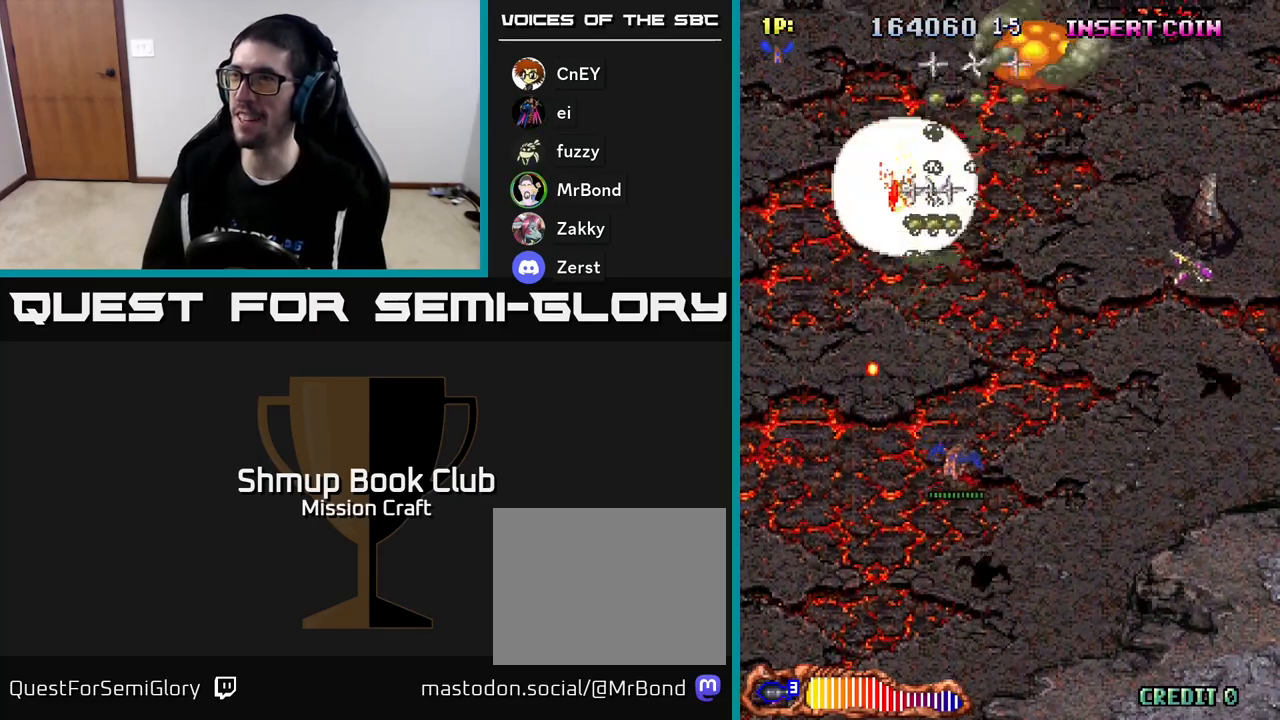
Gameplay with a controller (Xbox layout); each line is a JSON object with the inputs held at the frame after it. "events" lists button and stick changes between this image and that frame as [ms after this image, input, new state], when the widget could be followed in between. Not read: right_stick.
{"buttons": ["R2", "DPAD_UP", "DPAD_LEFT"], "left_stick": "center", "events": [[100, "DPAD_DOWN", "up"], [433, "DPAD_RIGHT", "up"], [433, "DPAD_UP", "down"], [500, "DPAD_LEFT", "down"]]}
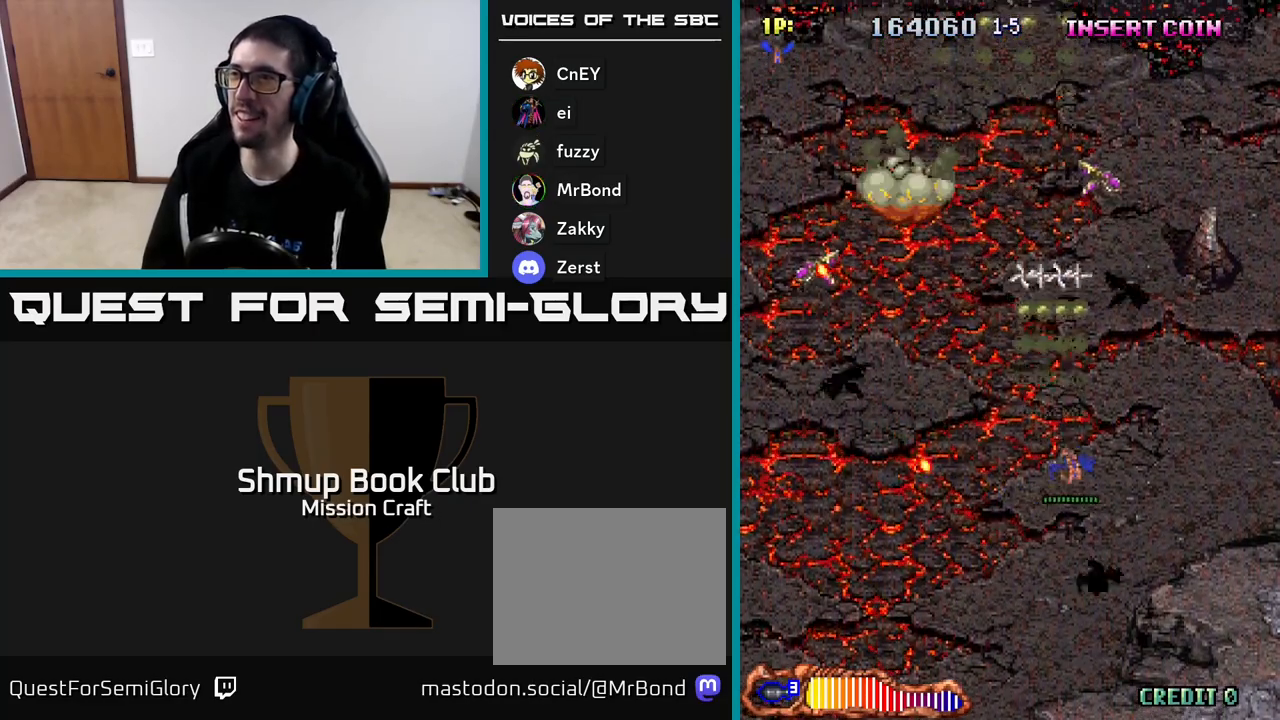
{"buttons": ["R2", "DPAD_RIGHT"], "left_stick": "center", "events": [[117, "DPAD_UP", "up"], [433, "DPAD_DOWN", "down"], [433, "DPAD_LEFT", "up"], [467, "DPAD_RIGHT", "down"], [500, "DPAD_DOWN", "up"]]}
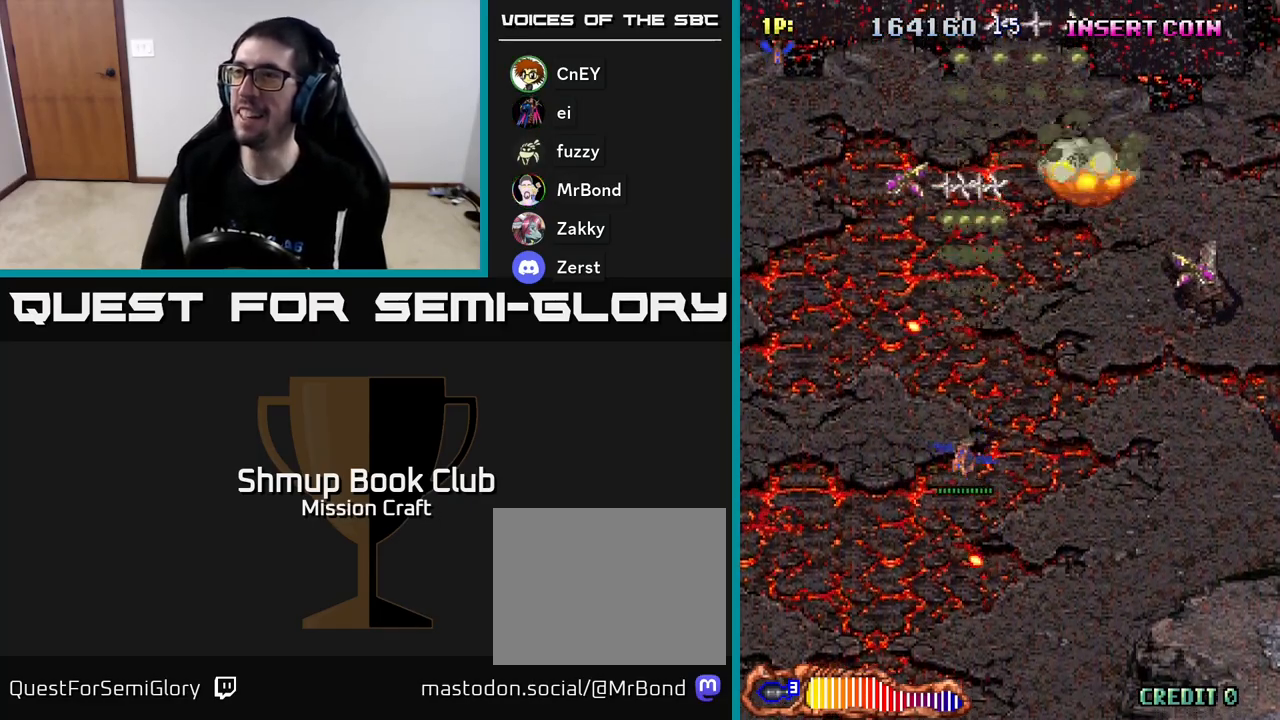
{"buttons": ["R2", "DPAD_DOWN"], "left_stick": "center", "events": [[83, "DPAD_DOWN", "down"], [233, "DPAD_DOWN", "up"], [333, "DPAD_DOWN", "down"], [367, "DPAD_RIGHT", "up"]]}
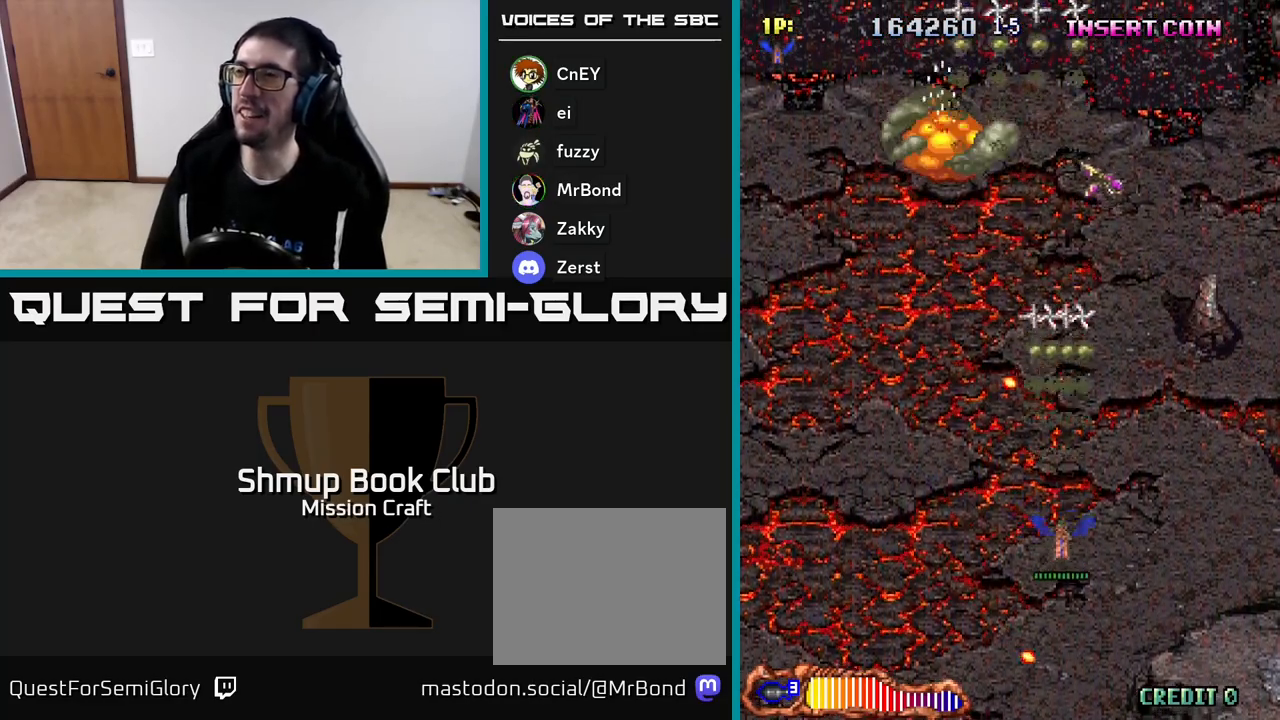
{"buttons": ["R2", "DPAD_RIGHT"], "left_stick": "center", "events": [[17, "DPAD_LEFT", "down"], [33, "DPAD_DOWN", "up"], [100, "DPAD_UP", "down"], [367, "DPAD_LEFT", "up"], [417, "DPAD_UP", "up"], [433, "DPAD_RIGHT", "down"]]}
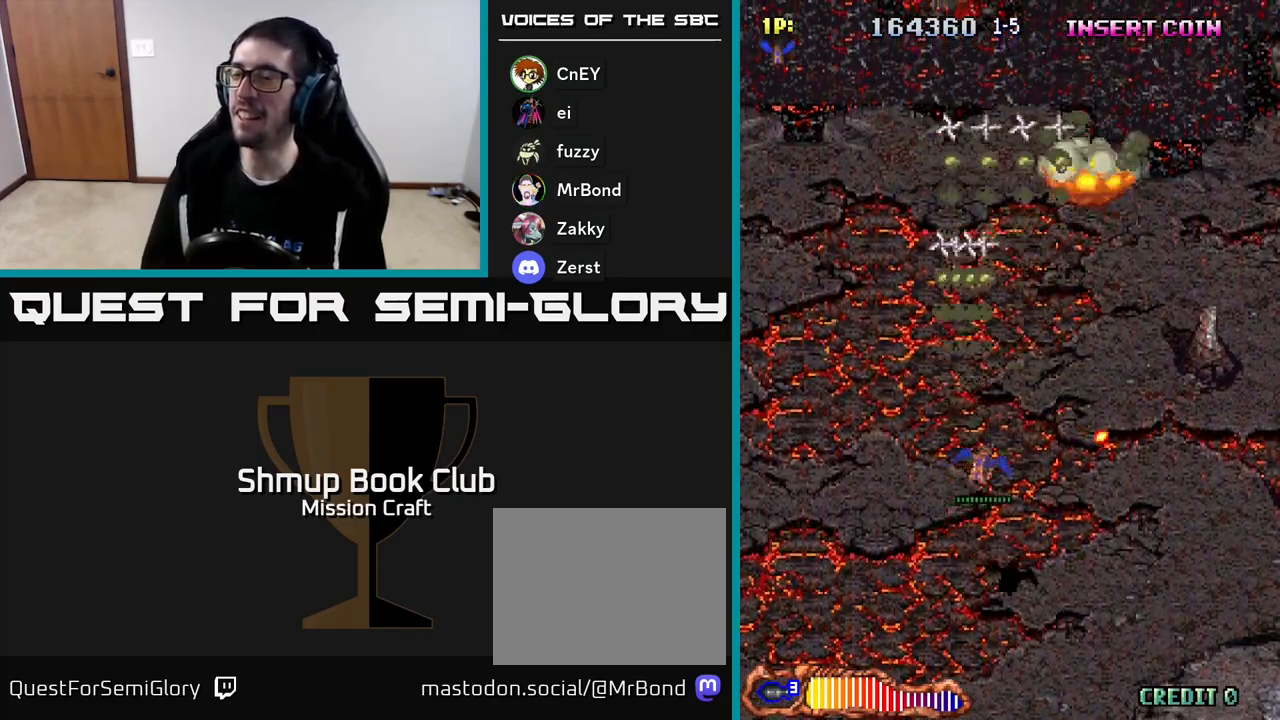
{"buttons": ["R2", "DPAD_LEFT"], "left_stick": "center", "events": [[33, "R2", "up"], [117, "DPAD_DOWN", "down"], [150, "DPAD_RIGHT", "up"], [283, "DPAD_DOWN", "up"], [317, "DPAD_LEFT", "down"], [317, "R2", "down"]]}
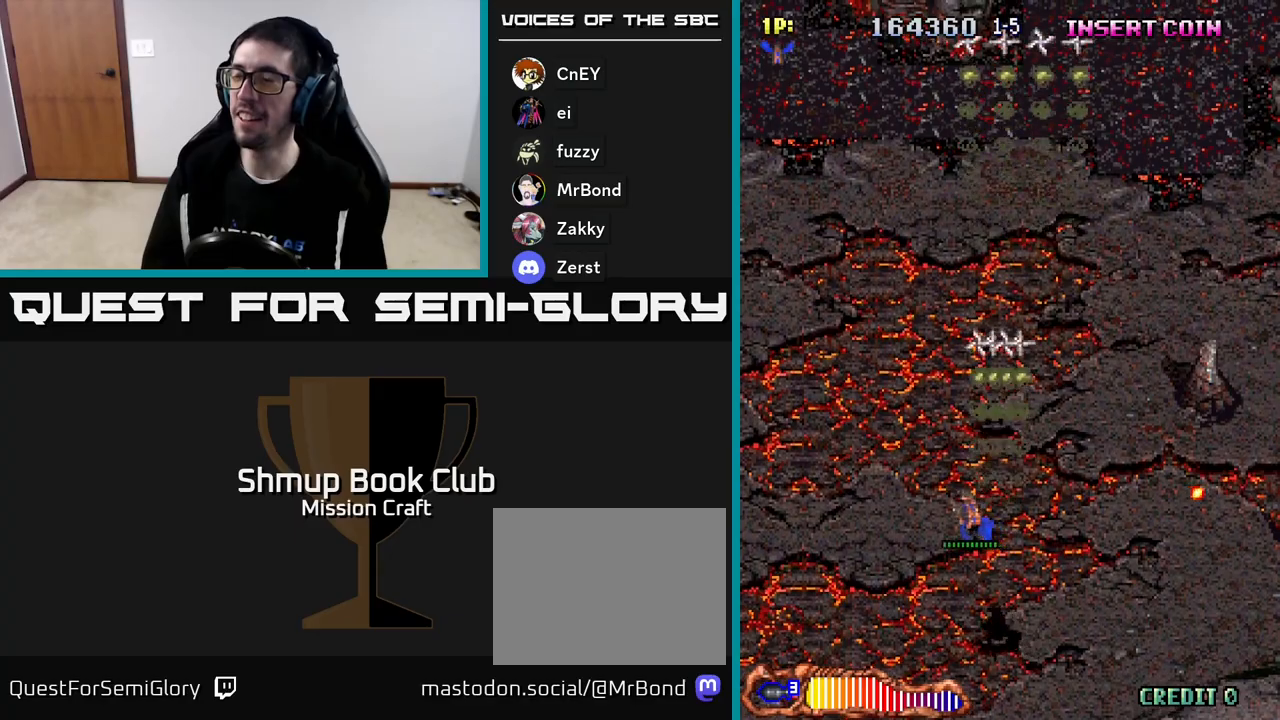
{"buttons": ["R2", "DPAD_UP", "DPAD_LEFT"], "left_stick": "center", "events": [[33, "DPAD_LEFT", "up"], [100, "DPAD_RIGHT", "down"], [200, "DPAD_DOWN", "down"], [417, "DPAD_DOWN", "up"], [417, "DPAD_RIGHT", "up"], [483, "DPAD_LEFT", "down"], [483, "DPAD_UP", "down"]]}
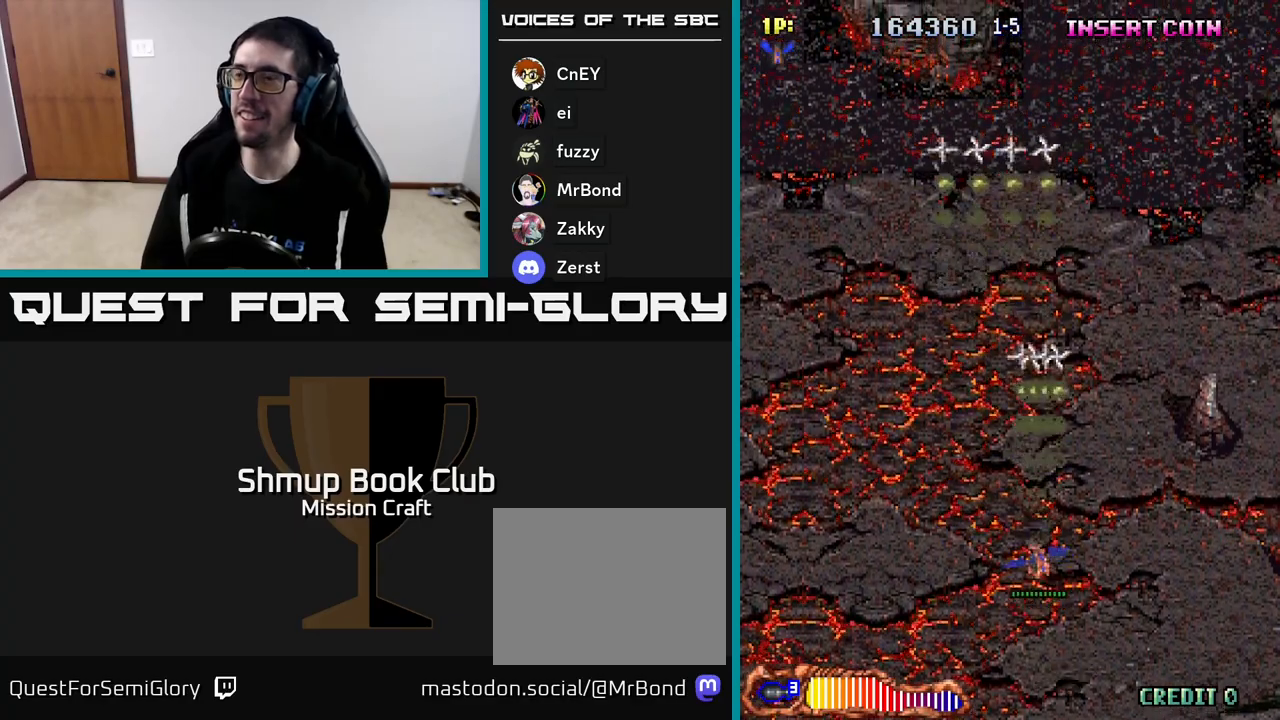
{"buttons": ["R2", "DPAD_LEFT"], "left_stick": "center", "events": [[233, "DPAD_LEFT", "up"], [383, "DPAD_UP", "up"], [500, "DPAD_LEFT", "down"]]}
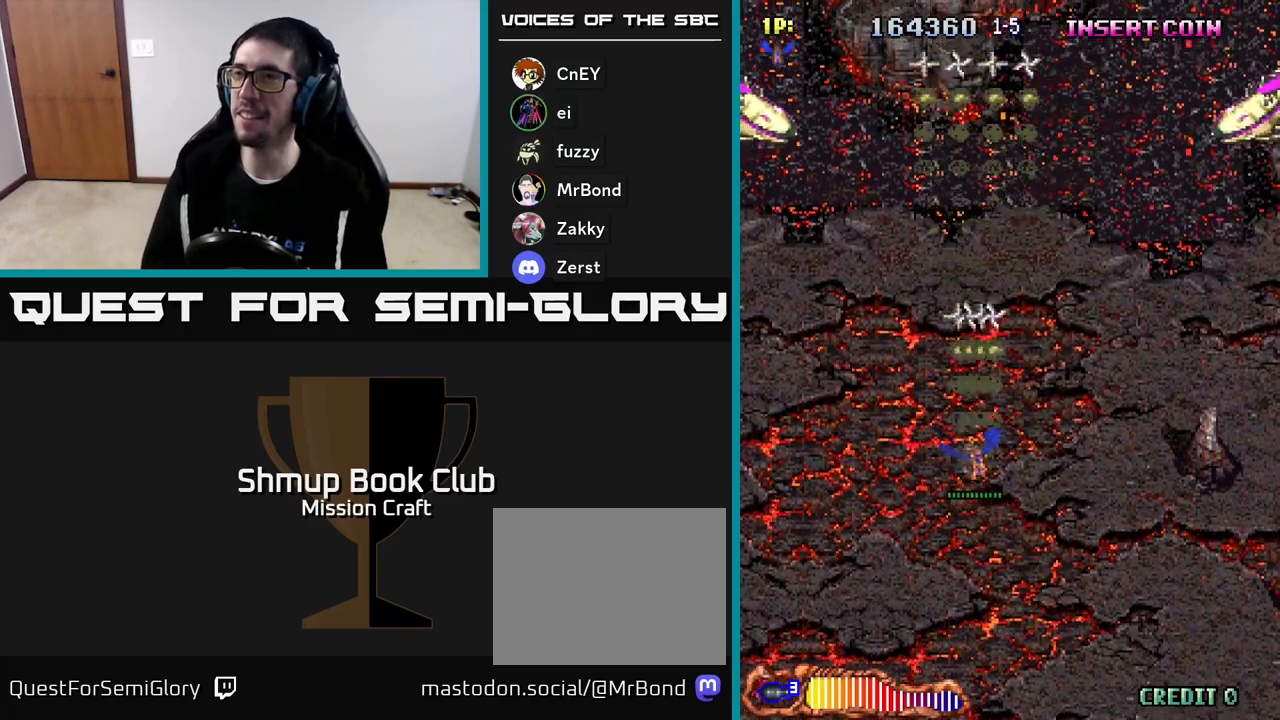
{"buttons": ["R2", "DPAD_UP", "DPAD_LEFT"], "left_stick": "center", "events": [[467, "DPAD_UP", "down"]]}
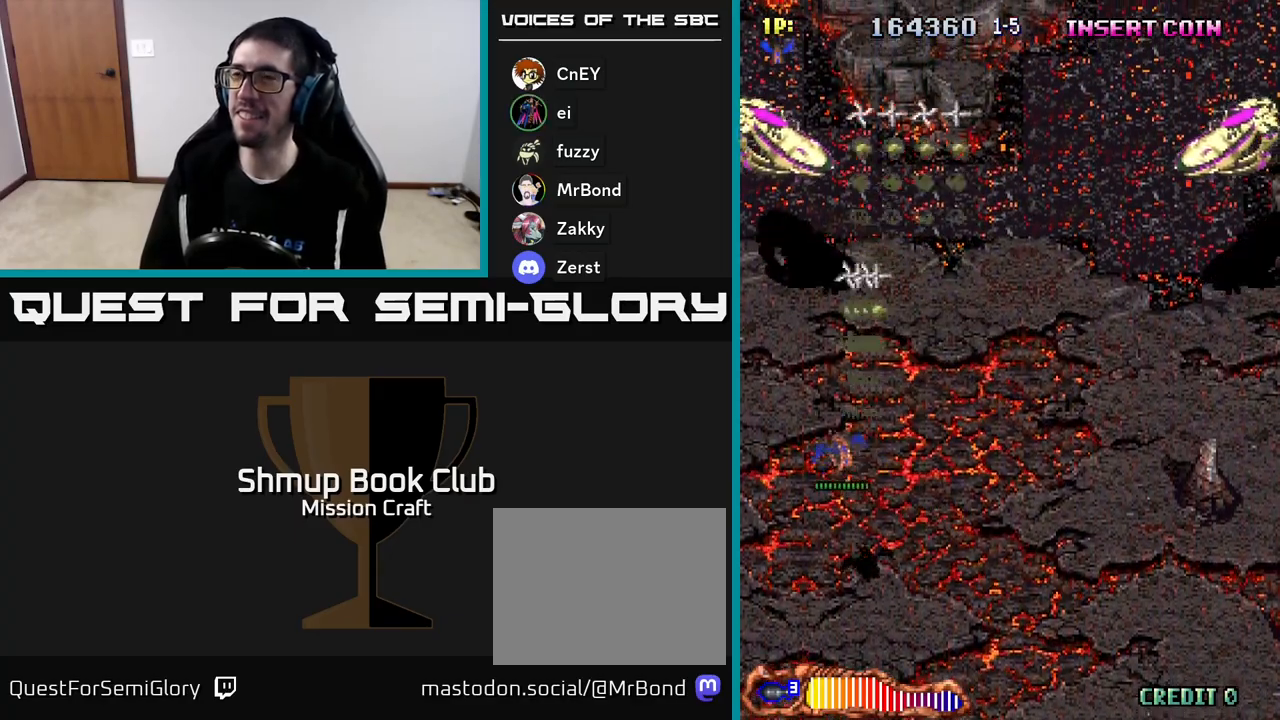
{"buttons": ["R2", "DPAD_DOWN", "DPAD_RIGHT"], "left_stick": "center", "events": [[167, "DPAD_UP", "up"], [200, "DPAD_LEFT", "up"], [217, "DPAD_DOWN", "down"], [267, "DPAD_RIGHT", "down"]]}
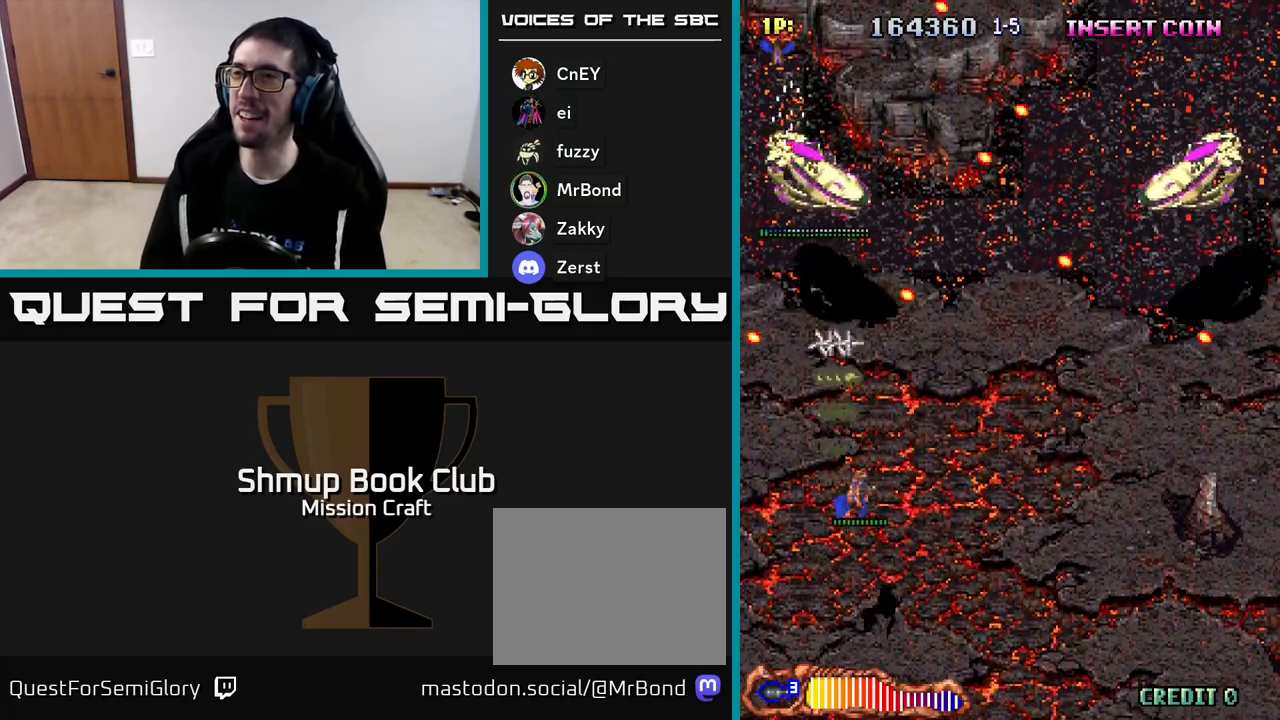
{"buttons": ["R2"], "left_stick": "center", "events": [[150, "DPAD_RIGHT", "up"], [367, "DPAD_DOWN", "up"]]}
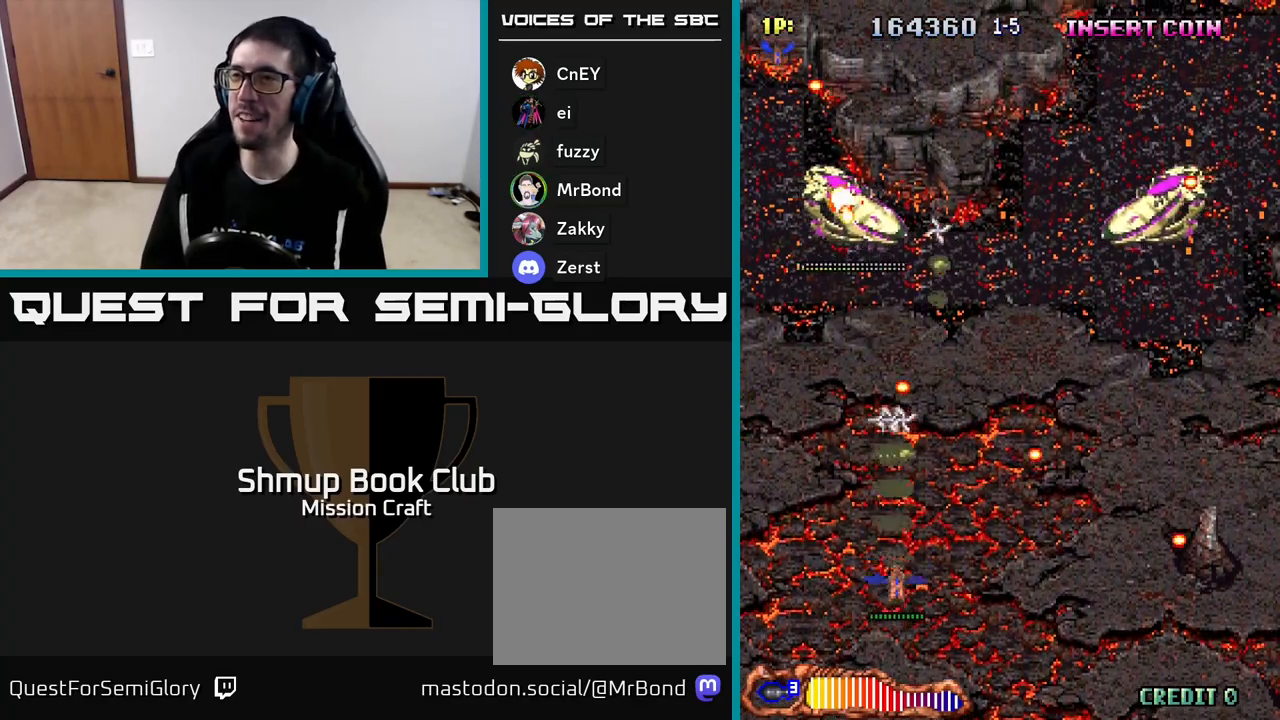
{"buttons": ["R2", "DPAD_DOWN", "DPAD_RIGHT"], "left_stick": "center", "events": [[183, "DPAD_UP", "down"], [367, "DPAD_RIGHT", "down"], [367, "DPAD_UP", "up"], [467, "DPAD_DOWN", "down"]]}
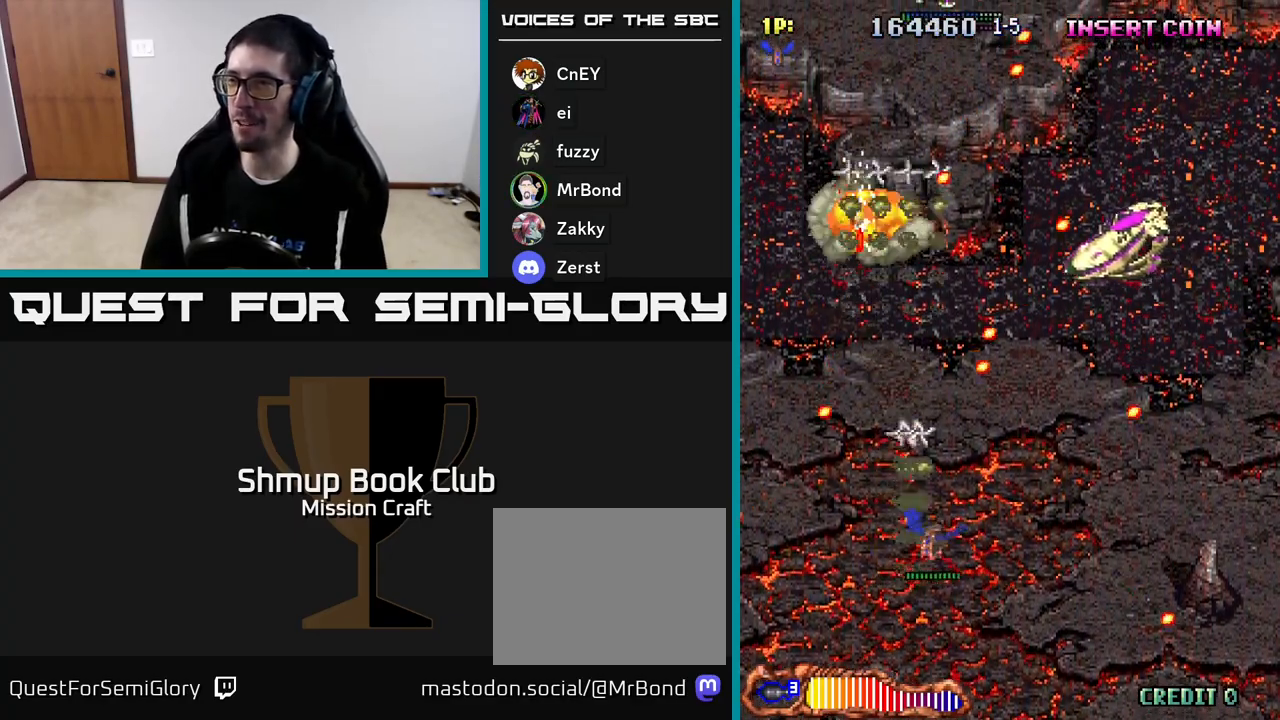
{"buttons": ["R2", "DPAD_UP", "DPAD_RIGHT"], "left_stick": "center", "events": [[250, "DPAD_DOWN", "up"], [300, "DPAD_RIGHT", "up"], [333, "DPAD_UP", "down"], [450, "DPAD_RIGHT", "down"]]}
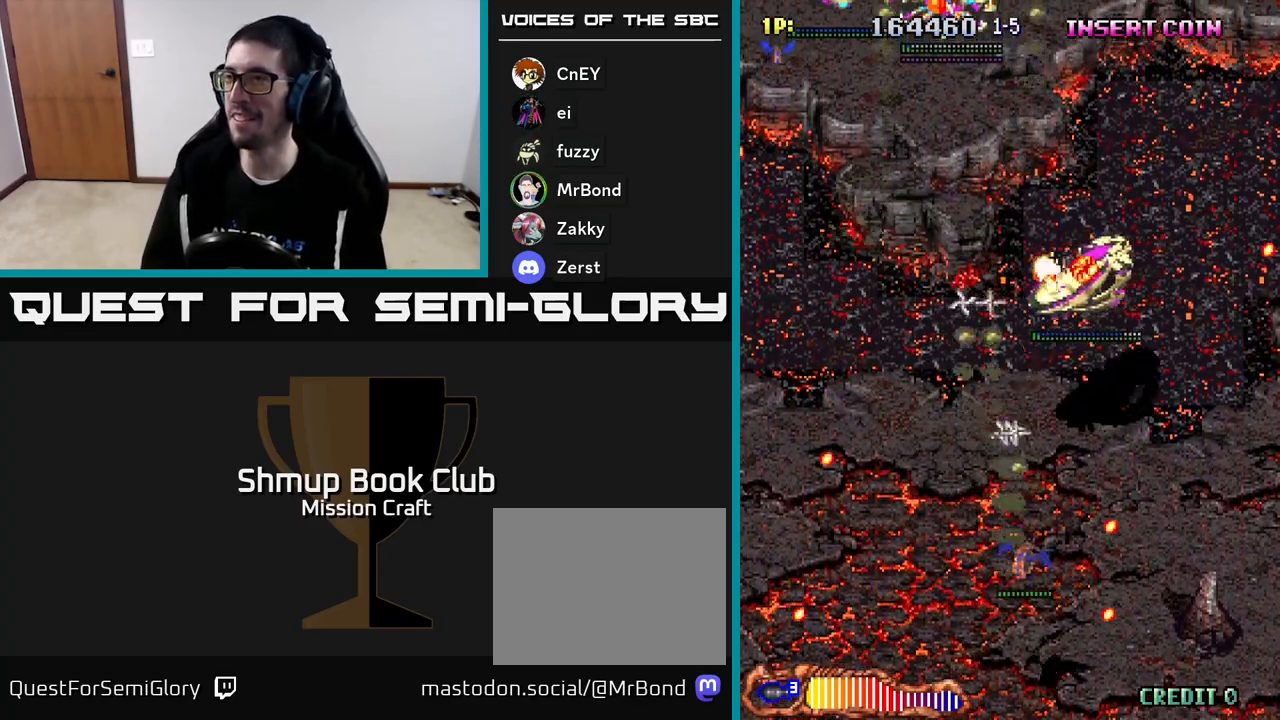
{"buttons": ["R2", "DPAD_DOWN"], "left_stick": "center", "events": [[167, "DPAD_RIGHT", "up"], [233, "DPAD_UP", "up"], [283, "DPAD_DOWN", "down"]]}
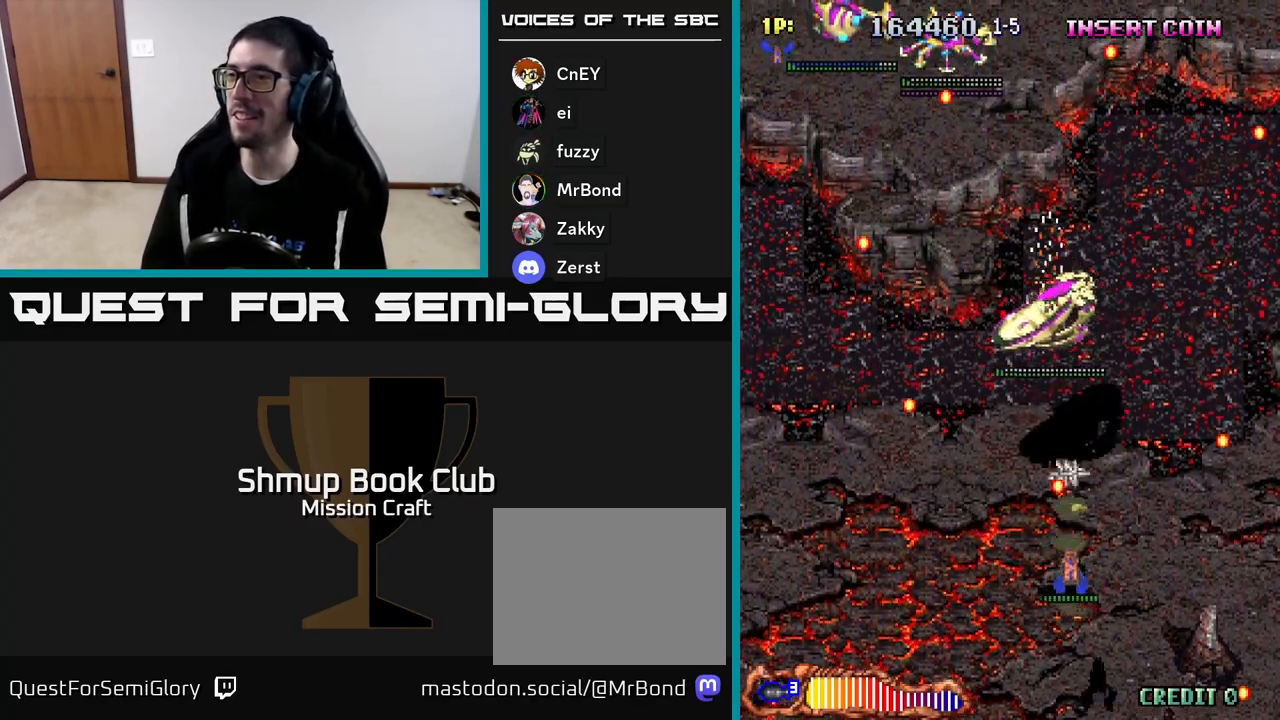
{"buttons": ["R2", "DPAD_UP", "DPAD_RIGHT"], "left_stick": "center", "events": [[17, "DPAD_LEFT", "down"], [83, "DPAD_DOWN", "up"], [183, "DPAD_DOWN", "down"], [367, "DPAD_DOWN", "up"], [417, "DPAD_LEFT", "up"], [417, "DPAD_UP", "down"], [467, "DPAD_RIGHT", "down"]]}
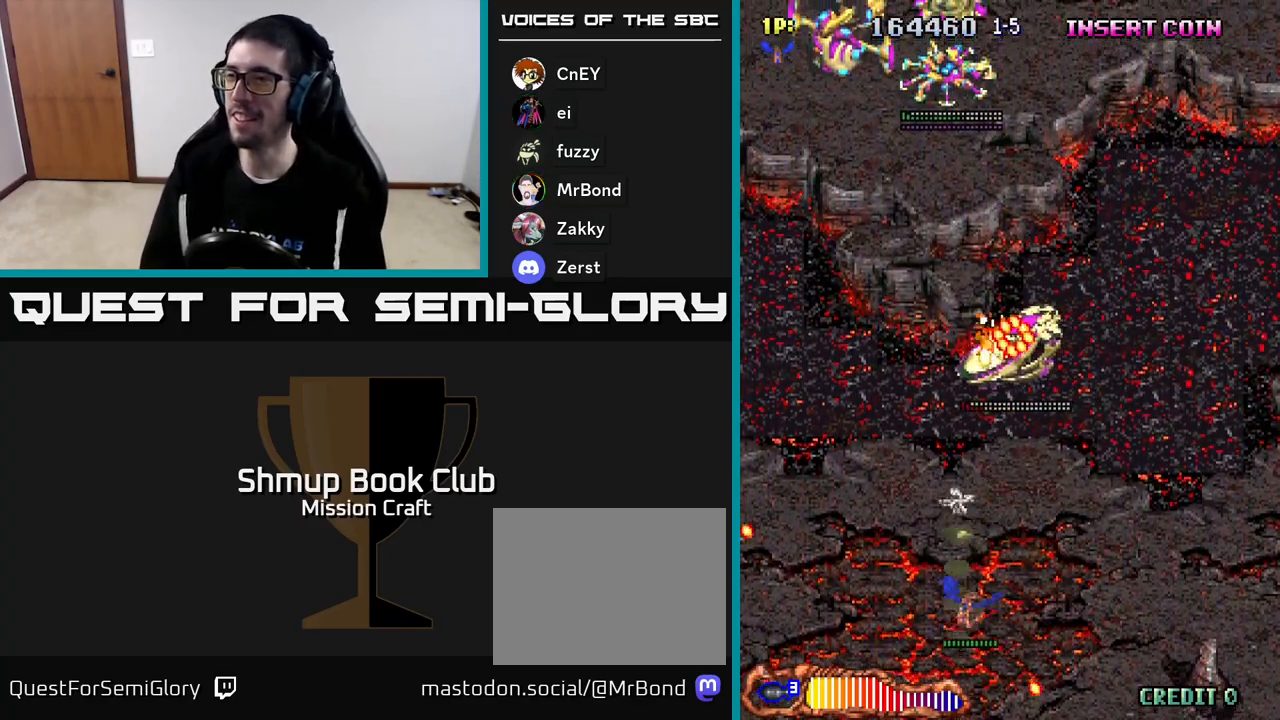
{"buttons": ["R2", "DPAD_UP"], "left_stick": "center", "events": [[33, "DPAD_UP", "up"], [100, "DPAD_DOWN", "down"], [117, "DPAD_RIGHT", "up"], [183, "DPAD_LEFT", "down"], [233, "DPAD_DOWN", "up"], [450, "DPAD_LEFT", "up"], [500, "DPAD_UP", "down"]]}
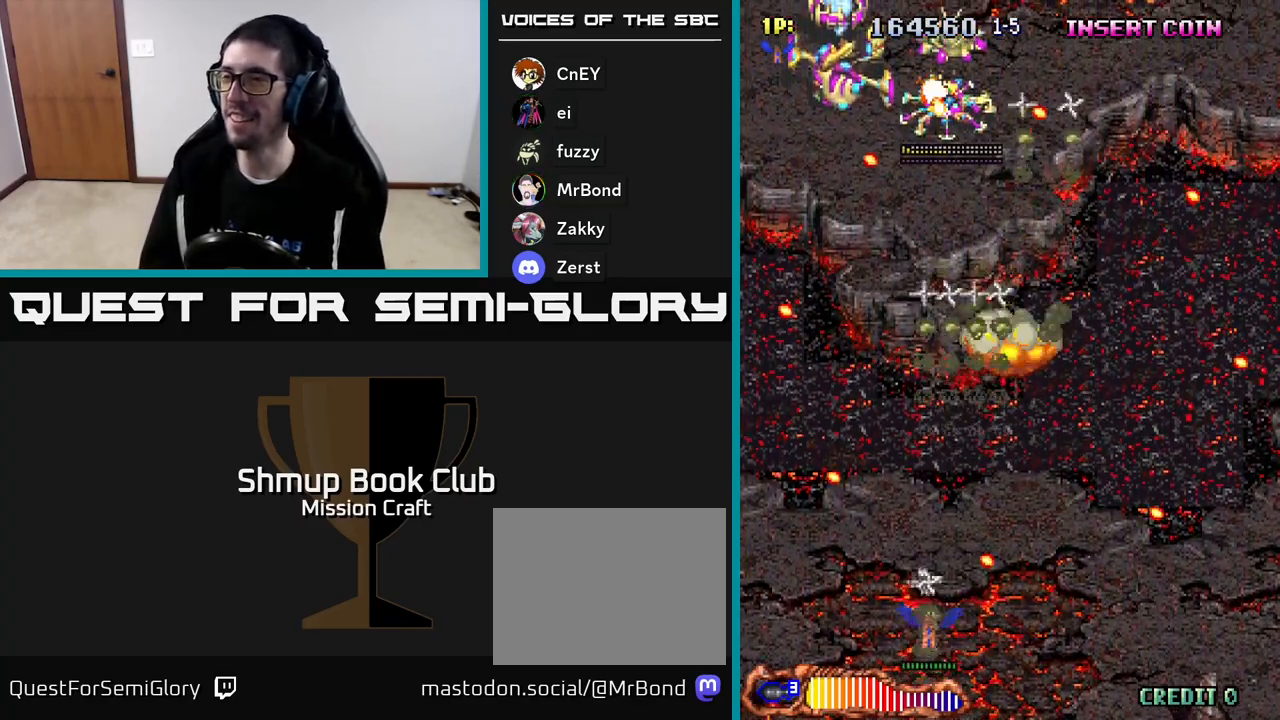
{"buttons": ["R2", "DPAD_UP"], "left_stick": "center", "events": [[217, "DPAD_RIGHT", "down"], [350, "DPAD_RIGHT", "up"]]}
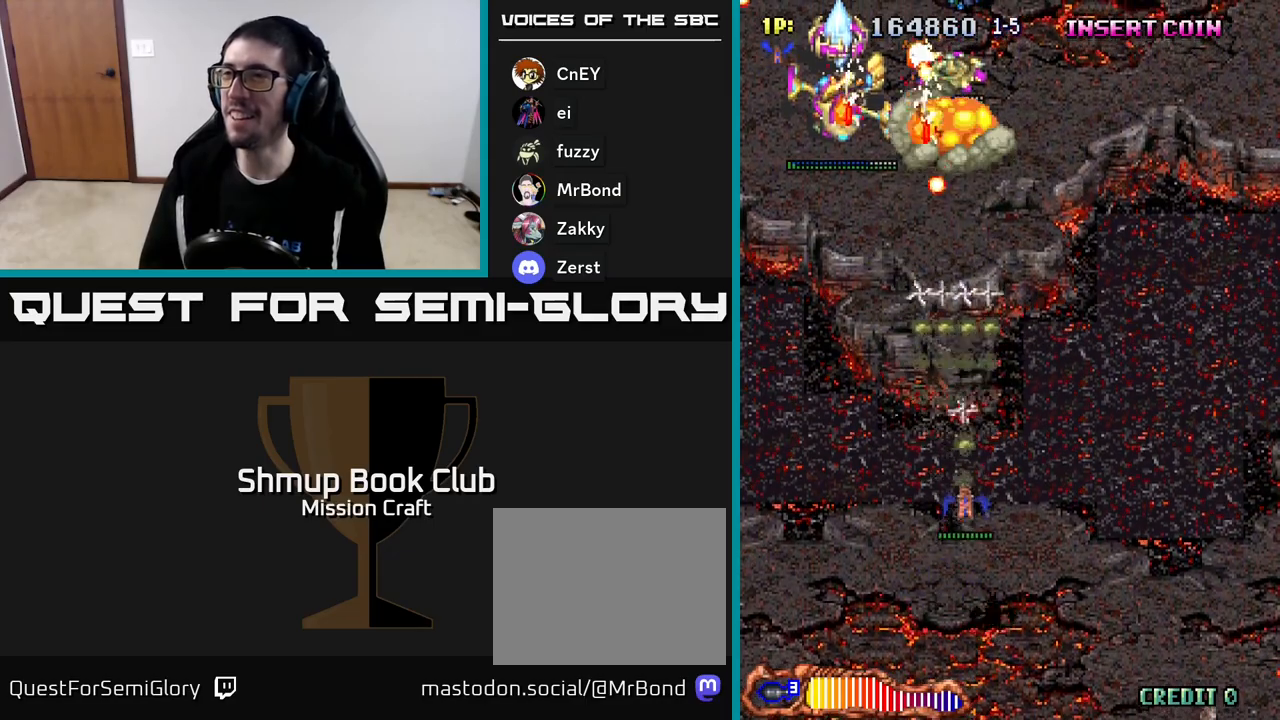
{"buttons": ["R2", "DPAD_UP", "DPAD_LEFT"], "left_stick": "center", "events": [[50, "DPAD_LEFT", "down"], [100, "DPAD_UP", "up"], [167, "DPAD_DOWN", "down"], [250, "DPAD_DOWN", "up"], [333, "DPAD_UP", "down"]]}
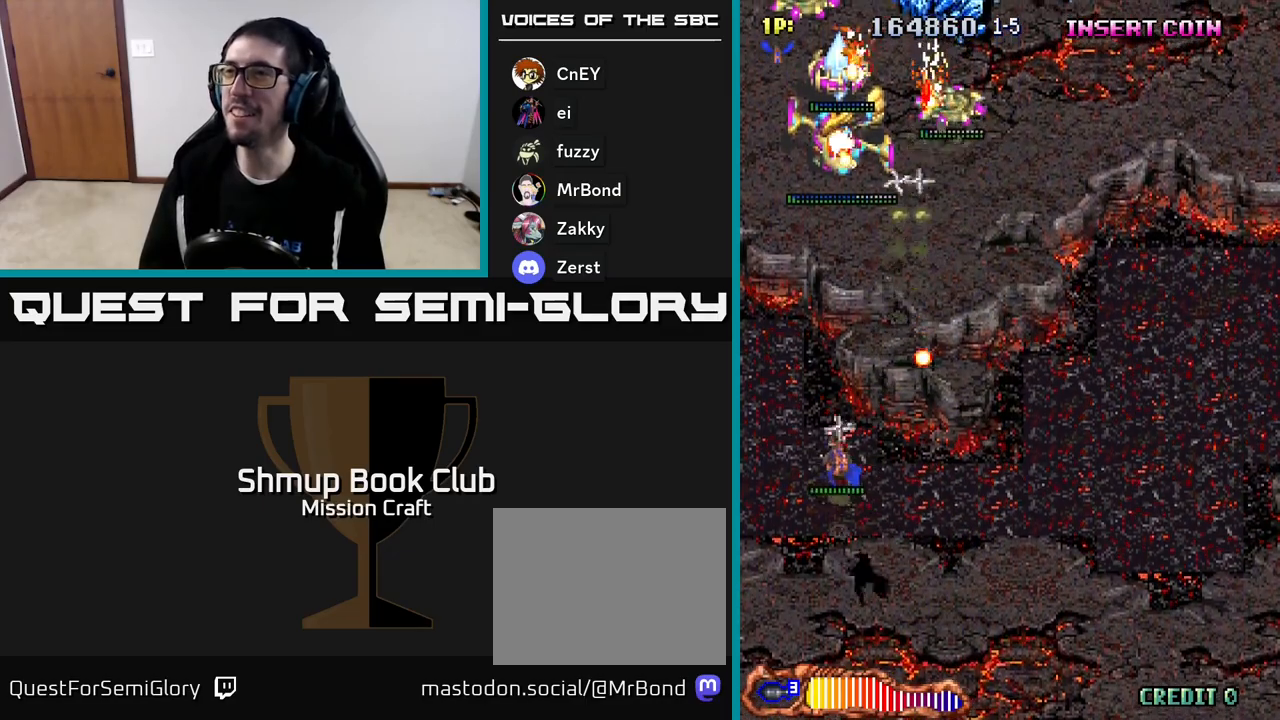
{"buttons": ["R2", "DPAD_DOWN"], "left_stick": "center", "events": [[67, "DPAD_LEFT", "up"], [300, "DPAD_UP", "up"], [367, "DPAD_DOWN", "down"]]}
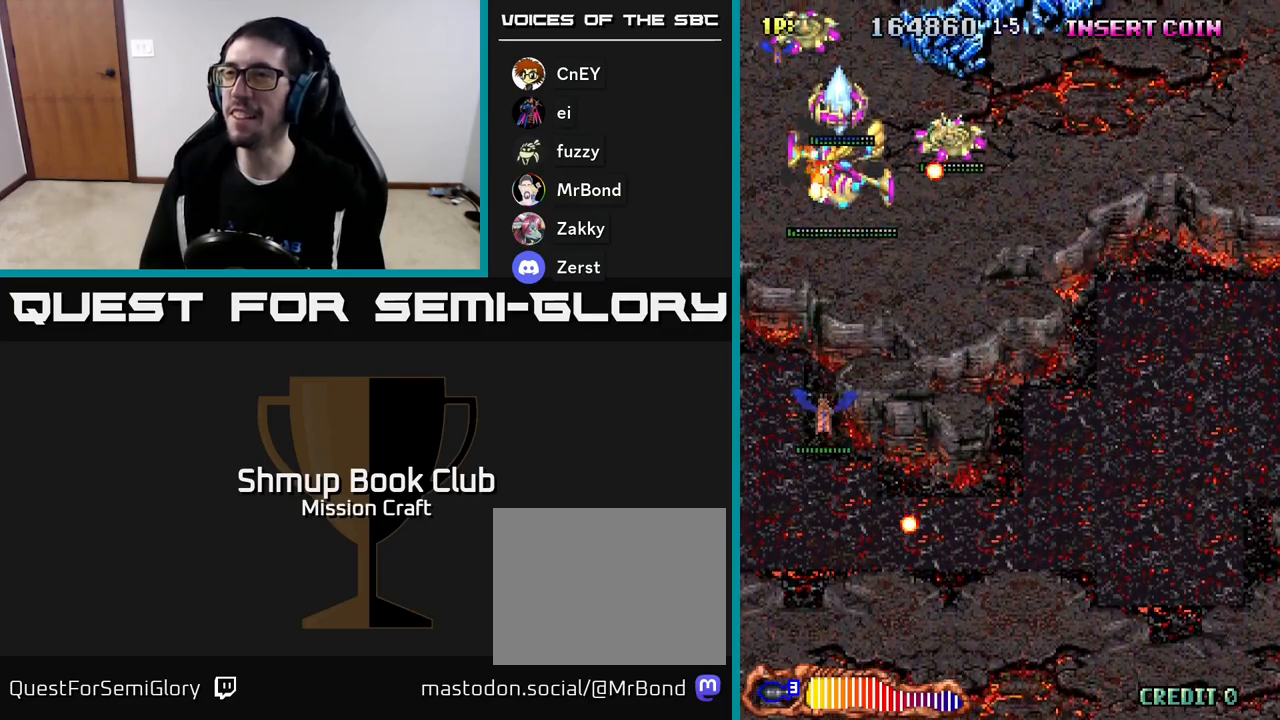
{"buttons": ["R2", "DPAD_DOWN"], "left_stick": "center", "events": [[50, "DPAD_DOWN", "up"], [200, "DPAD_DOWN", "down"], [200, "DPAD_RIGHT", "down"], [250, "DPAD_RIGHT", "up"]]}
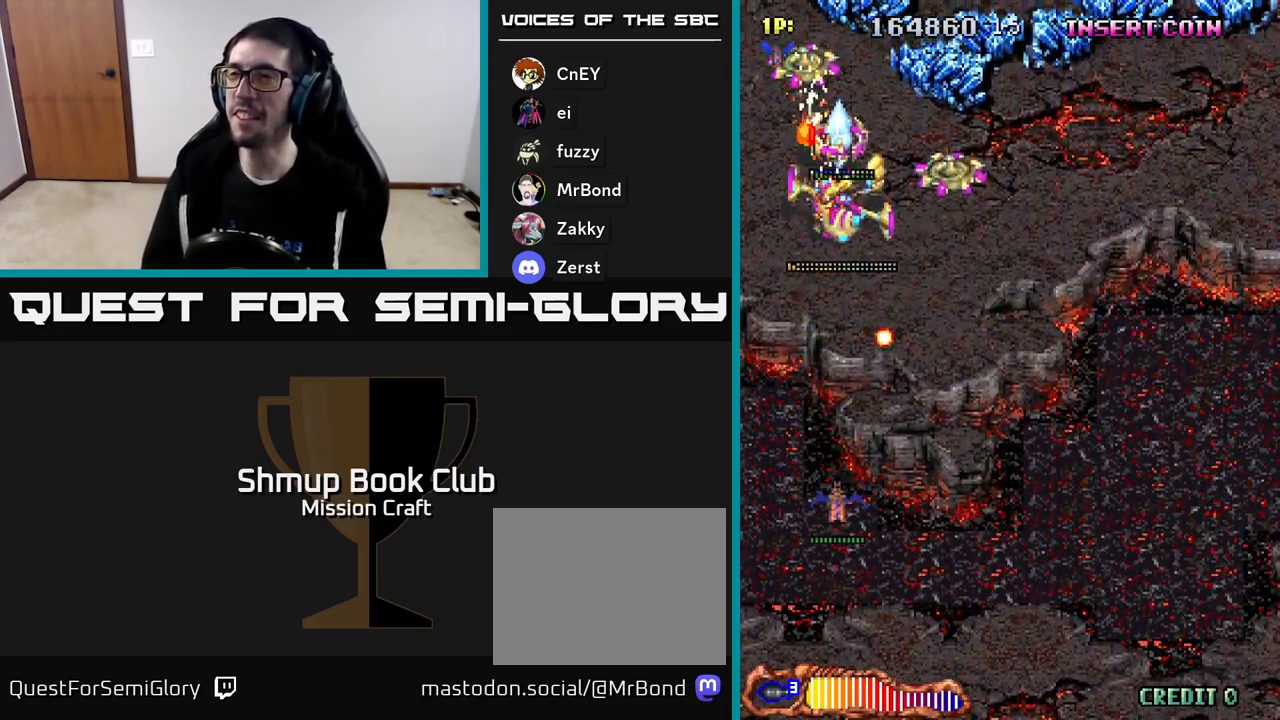
{"buttons": ["R2", "DPAD_UP"], "left_stick": "center", "events": [[200, "DPAD_RIGHT", "down"], [283, "DPAD_DOWN", "up"], [367, "DPAD_RIGHT", "up"], [383, "DPAD_UP", "down"]]}
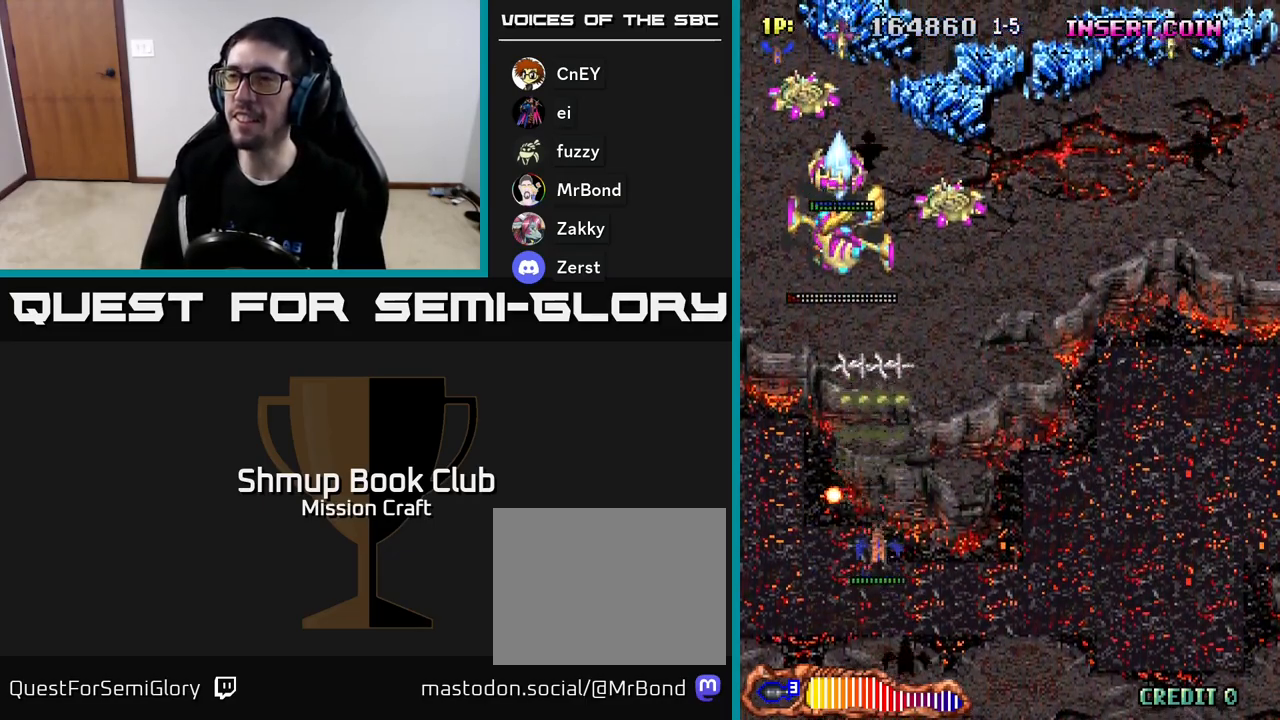
{"buttons": ["R2", "DPAD_DOWN", "DPAD_RIGHT"], "left_stick": "center", "events": [[200, "DPAD_LEFT", "down"], [267, "DPAD_UP", "up"], [300, "DPAD_LEFT", "up"], [333, "DPAD_DOWN", "down"], [350, "DPAD_RIGHT", "down"]]}
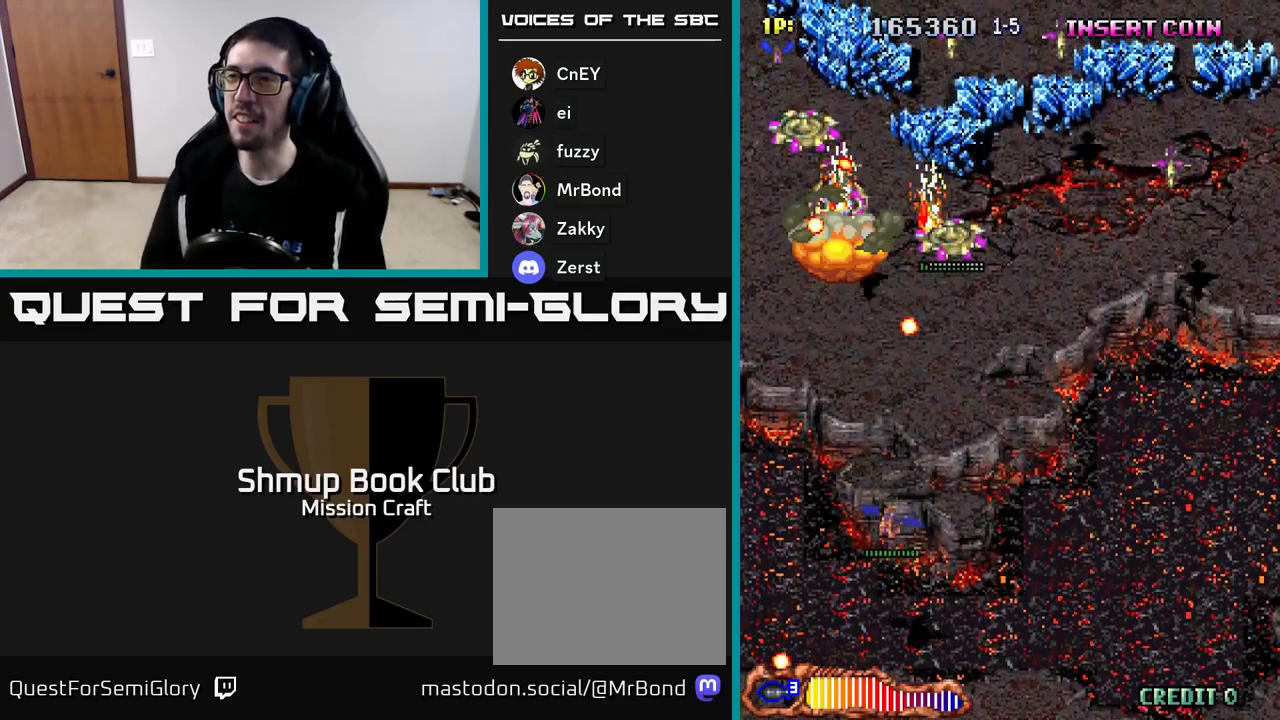
{"buttons": ["R2", "DPAD_UP", "DPAD_LEFT"], "left_stick": "center", "events": [[250, "DPAD_DOWN", "up"], [317, "DPAD_UP", "down"], [333, "DPAD_RIGHT", "up"], [483, "DPAD_LEFT", "down"]]}
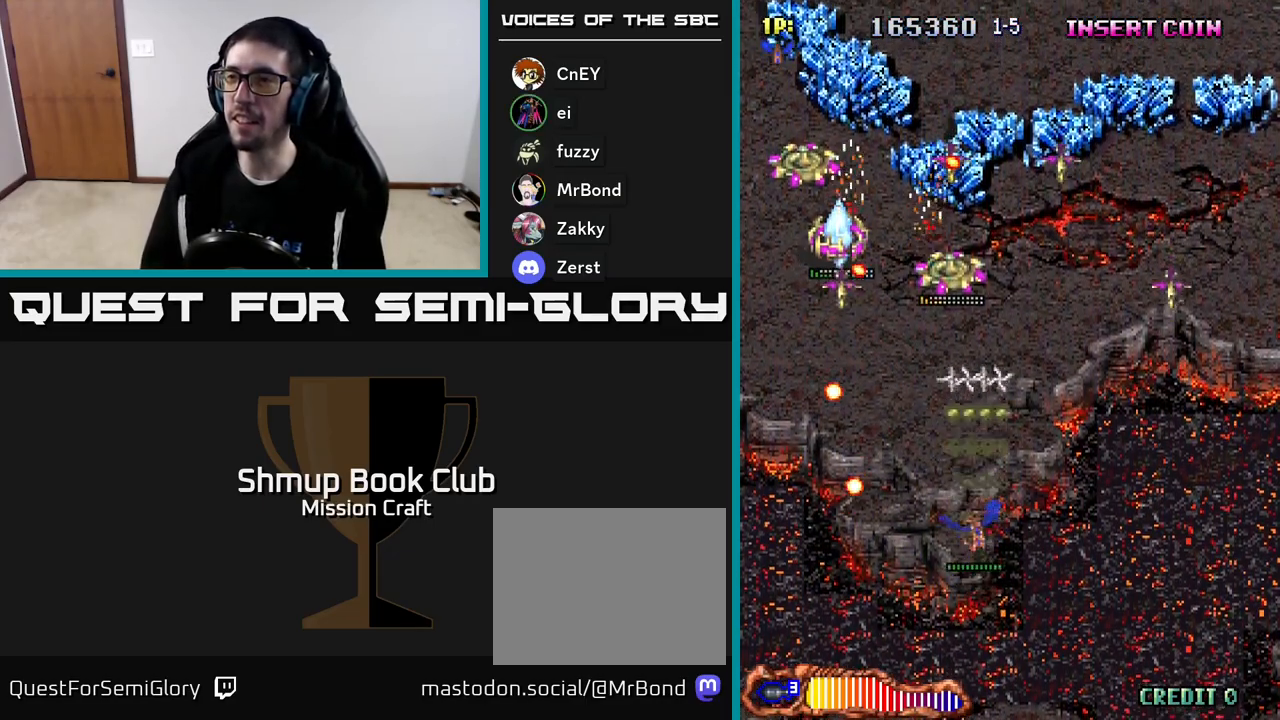
{"buttons": ["R2", "DPAD_DOWN", "DPAD_LEFT"], "left_stick": "center", "events": [[117, "DPAD_LEFT", "up"], [183, "DPAD_RIGHT", "down"], [233, "DPAD_RIGHT", "up"], [233, "DPAD_UP", "up"], [283, "DPAD_LEFT", "down"], [433, "DPAD_DOWN", "down"]]}
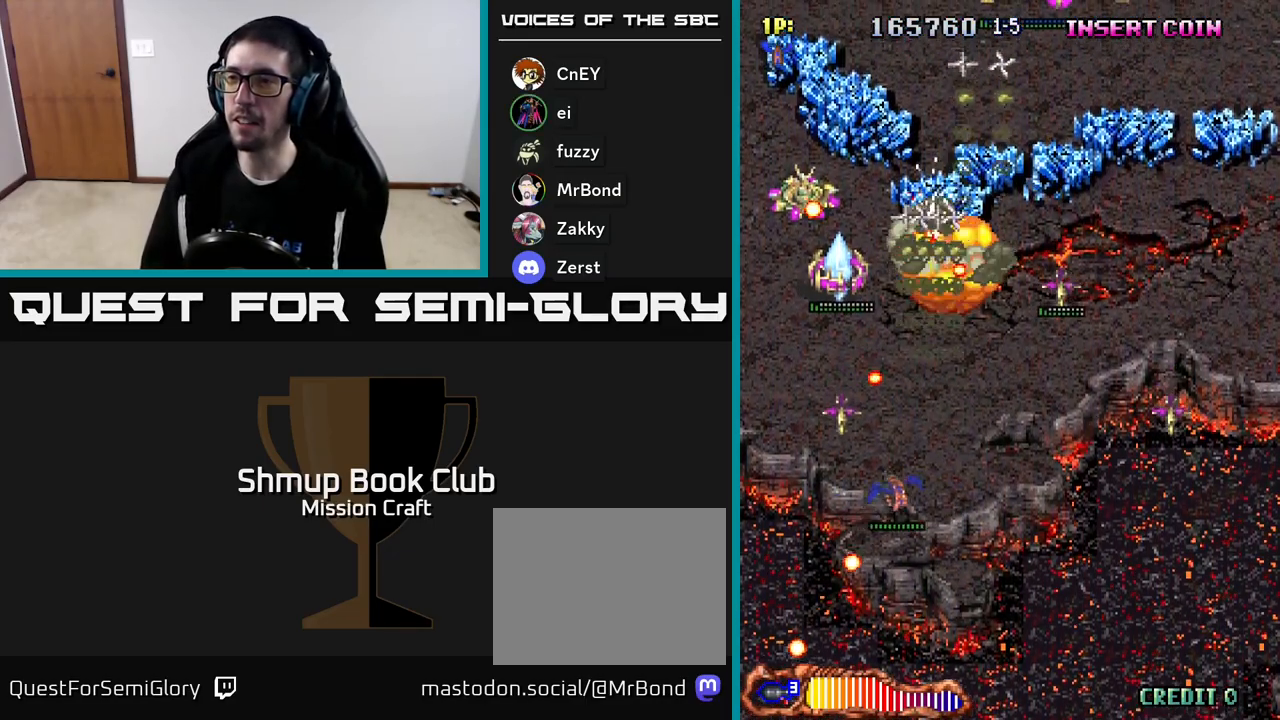
{"buttons": ["R2", "DPAD_UP", "DPAD_RIGHT"], "left_stick": "center", "events": [[317, "DPAD_DOWN", "up"], [367, "DPAD_UP", "down"], [383, "DPAD_LEFT", "up"], [450, "DPAD_RIGHT", "down"]]}
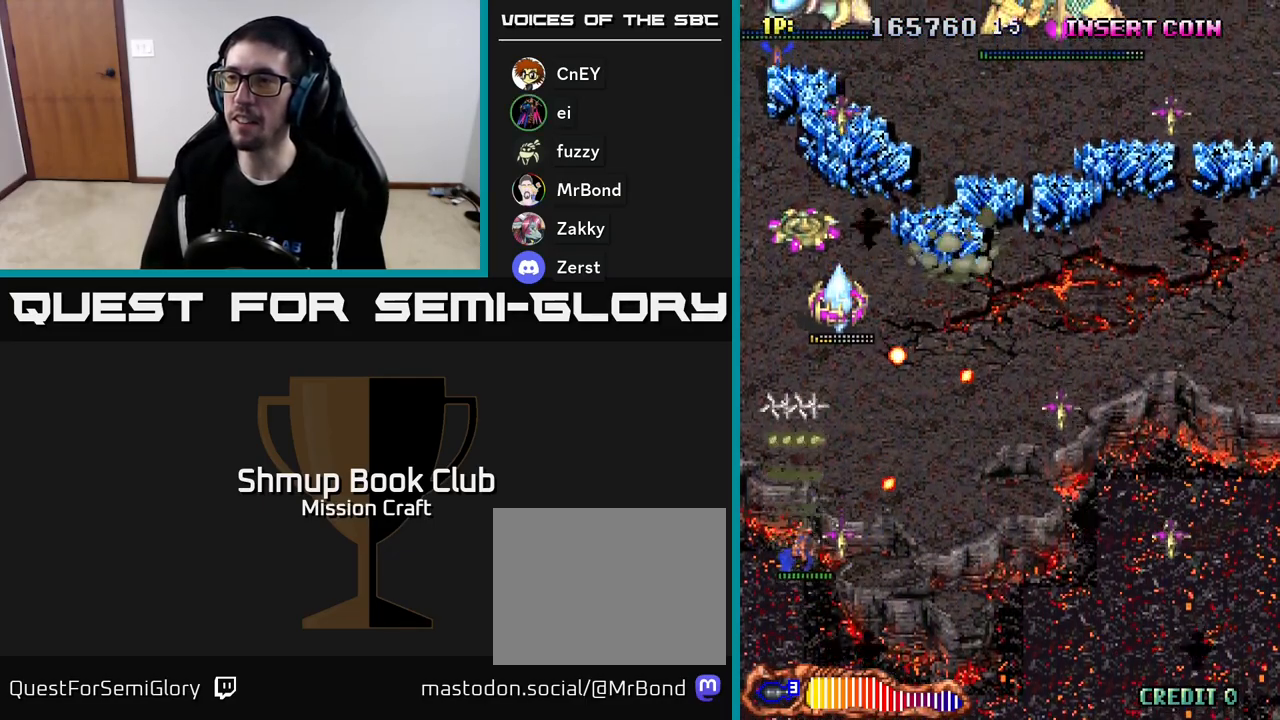
{"buttons": ["R2", "DPAD_DOWN"], "left_stick": "center", "events": [[67, "DPAD_RIGHT", "up"], [133, "DPAD_LEFT", "down"], [250, "DPAD_LEFT", "up"], [300, "DPAD_RIGHT", "down"], [350, "DPAD_UP", "up"], [400, "DPAD_DOWN", "down"], [400, "DPAD_RIGHT", "up"]]}
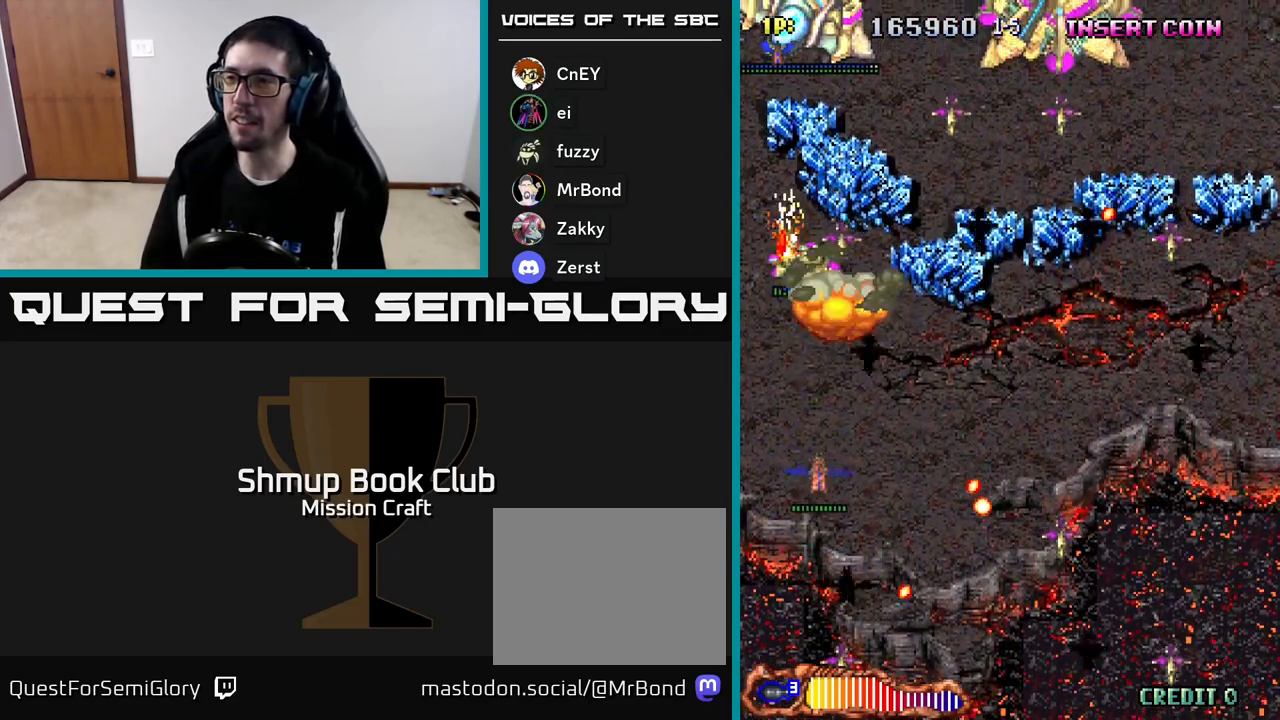
{"buttons": ["R2", "DPAD_RIGHT"], "left_stick": "center", "events": [[200, "DPAD_RIGHT", "down"], [233, "DPAD_RIGHT", "up"], [483, "DPAD_DOWN", "up"], [500, "DPAD_RIGHT", "down"]]}
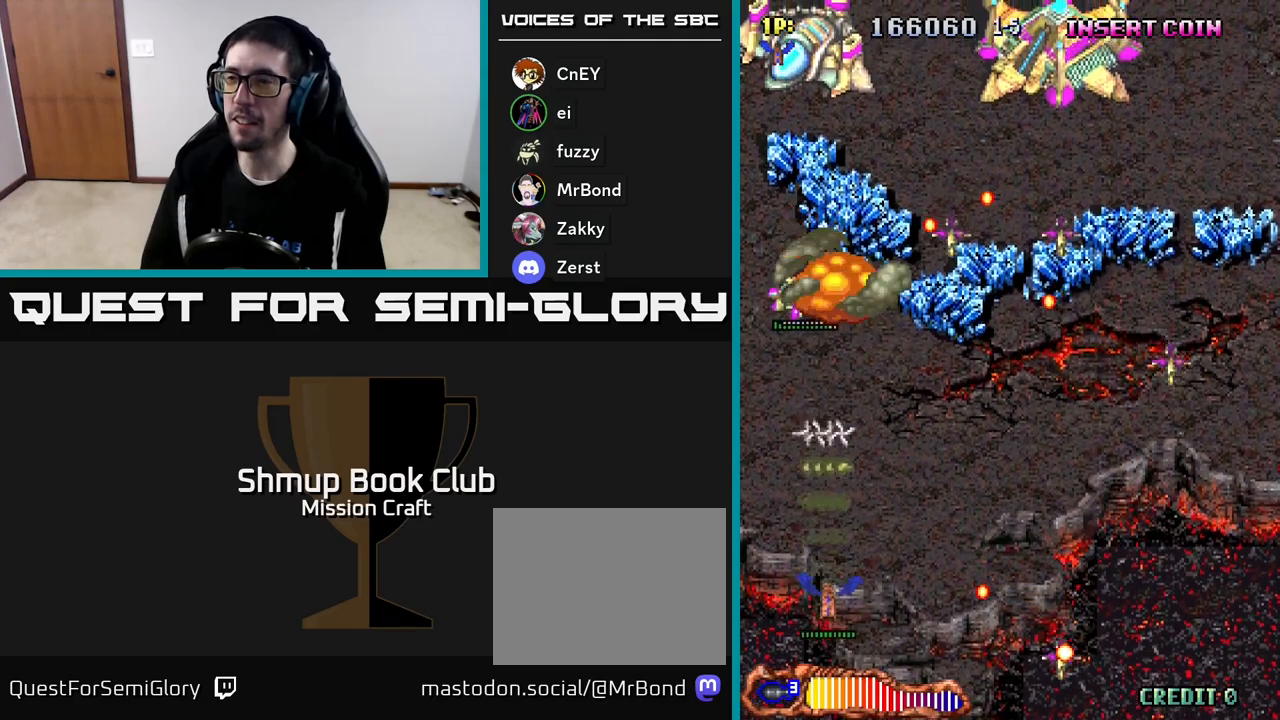
{"buttons": ["R2", "DPAD_DOWN", "DPAD_RIGHT"], "left_stick": "center", "events": [[133, "DPAD_UP", "down"], [150, "DPAD_RIGHT", "up"], [267, "DPAD_LEFT", "down"], [283, "DPAD_LEFT", "up"], [283, "DPAD_UP", "up"], [317, "DPAD_RIGHT", "down"], [333, "DPAD_DOWN", "down"]]}
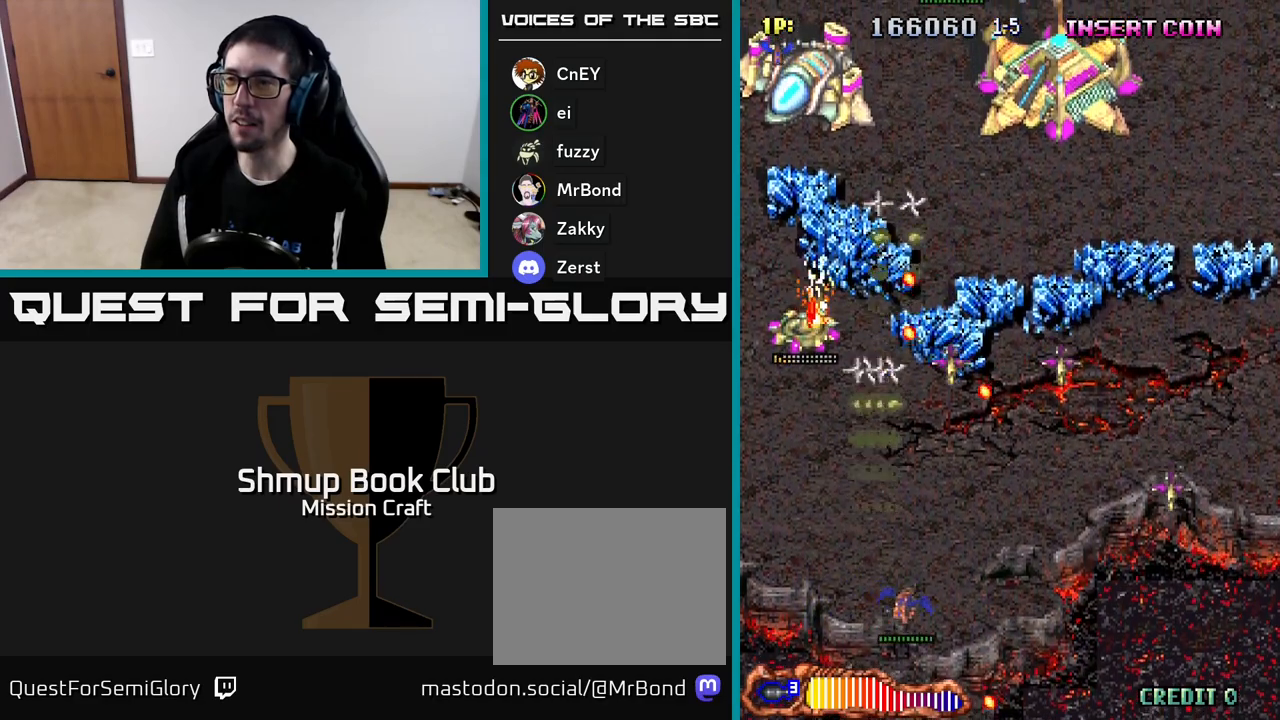
{"buttons": ["R2", "DPAD_RIGHT"], "left_stick": "center", "events": [[283, "DPAD_DOWN", "up"]]}
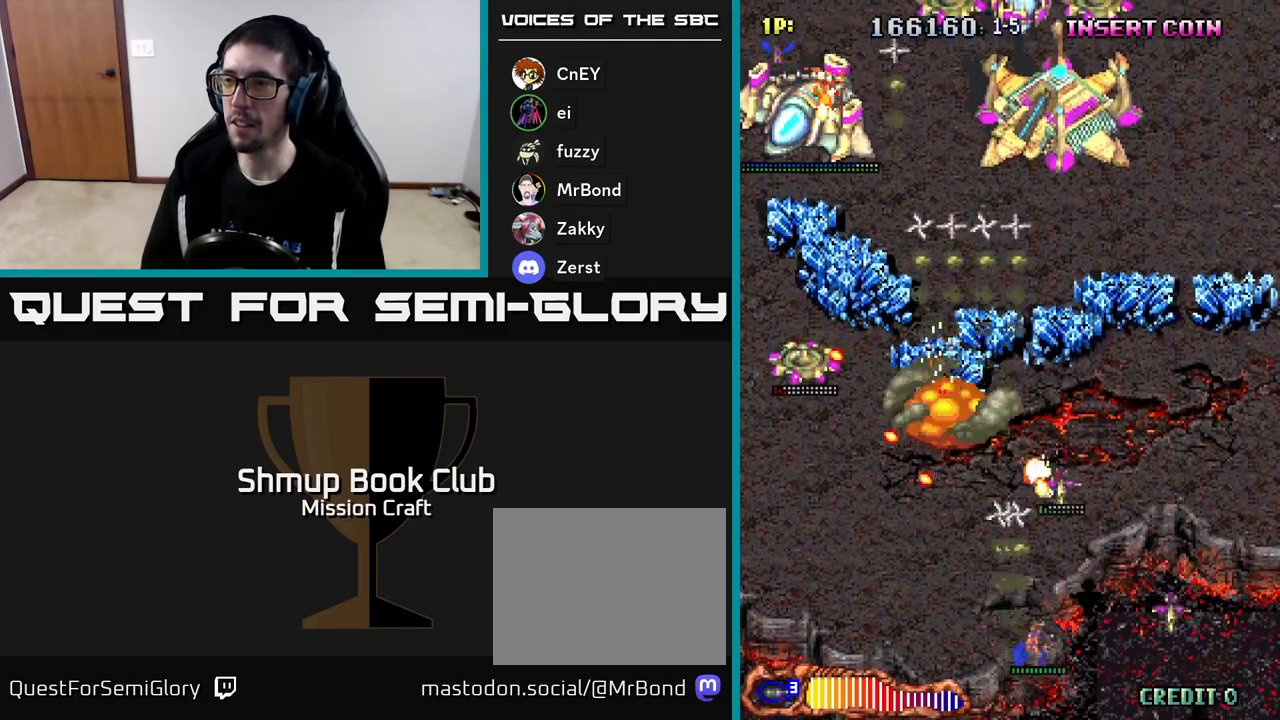
{"buttons": ["R2", "DPAD_UP", "DPAD_LEFT"], "left_stick": "center", "events": [[83, "DPAD_RIGHT", "up"], [117, "DPAD_LEFT", "down"], [267, "DPAD_UP", "down"], [317, "DPAD_LEFT", "up"], [467, "DPAD_LEFT", "down"]]}
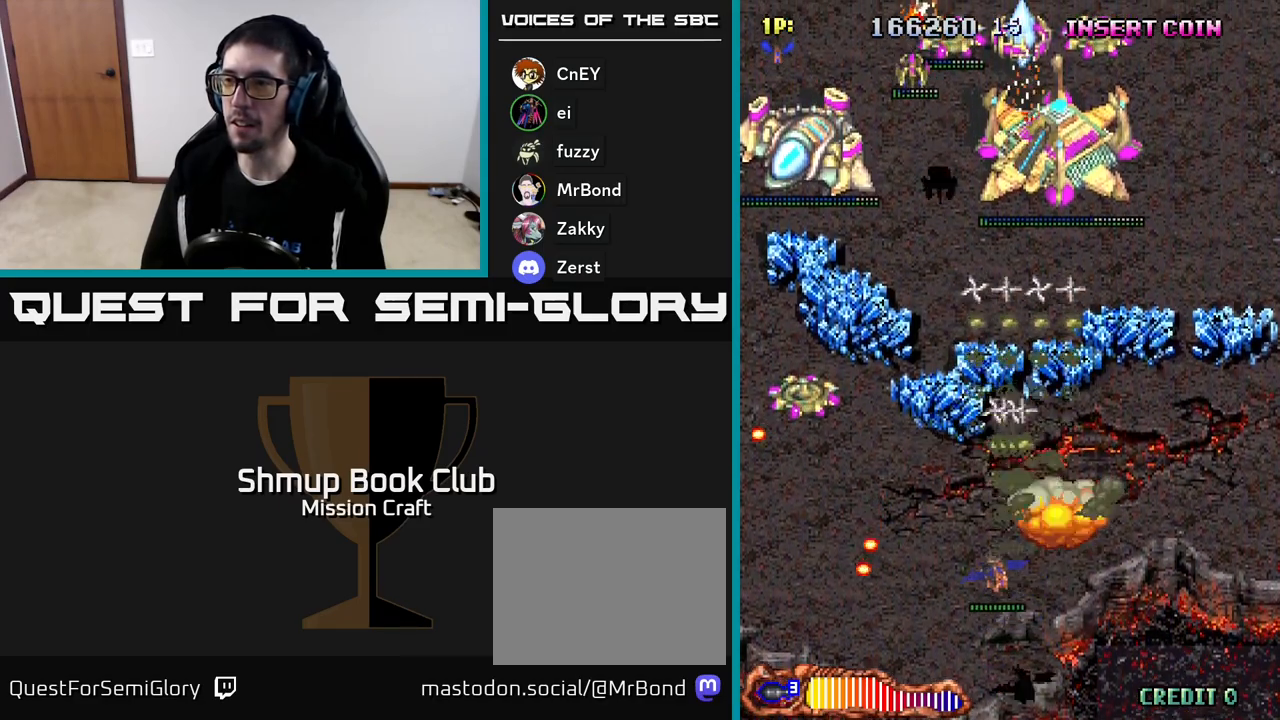
{"buttons": ["R2", "DPAD_LEFT"], "left_stick": "center", "events": [[233, "DPAD_UP", "up"]]}